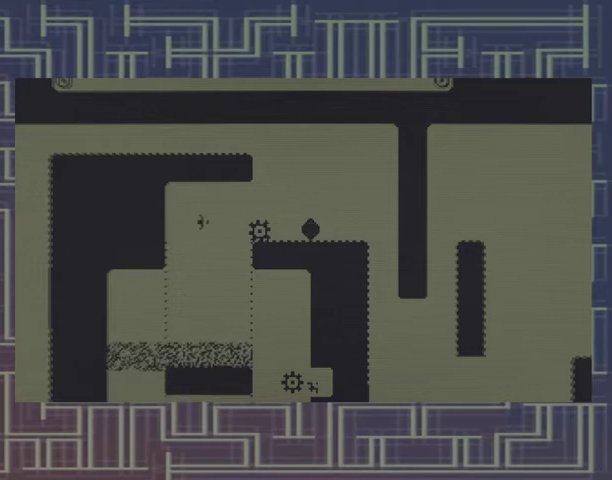
Gameplay with a controller (Xbox layout); each line is a JSON object with the inputs held at the frame after it. "events" lists button and stick changes between this image and that frame as [ms after this image, input, new state], when the widget could be followed in between. Not read: L3 R3 left_stick right_stick.
{"buttons": ["A", "DPAD_LEFT"], "events": [[367, "DPAD_LEFT", "down"], [433, "A", "down"]]}
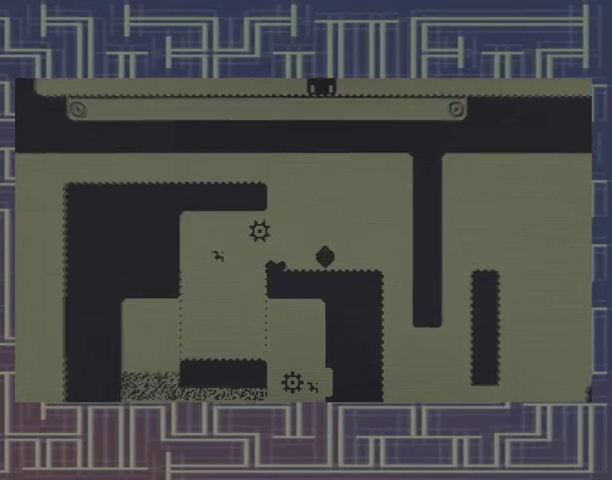
{"buttons": [], "events": [[100, "A", "up"], [233, "DPAD_LEFT", "up"]]}
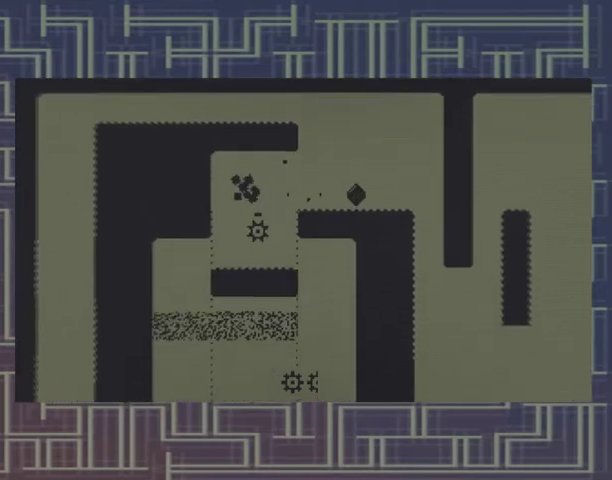
{"buttons": ["DPAD_RIGHT"], "events": [[500, "DPAD_RIGHT", "down"]]}
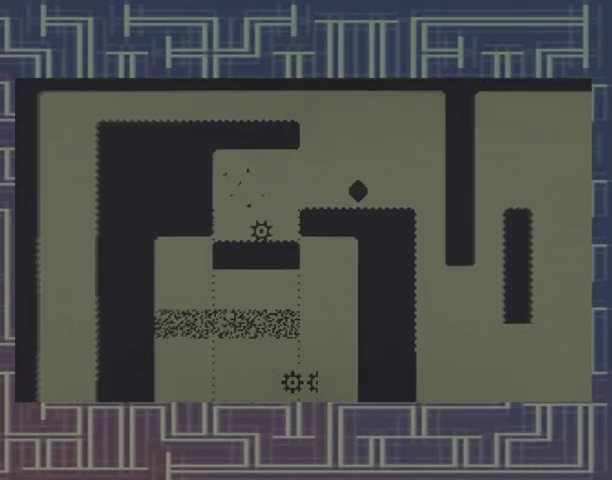
{"buttons": [], "events": [[167, "DPAD_RIGHT", "up"]]}
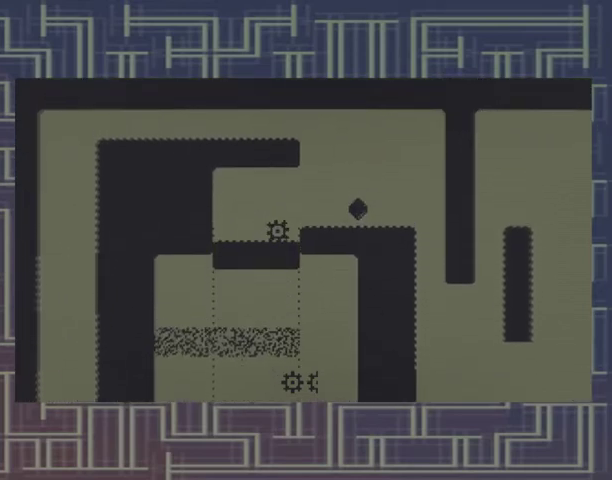
{"buttons": [], "events": []}